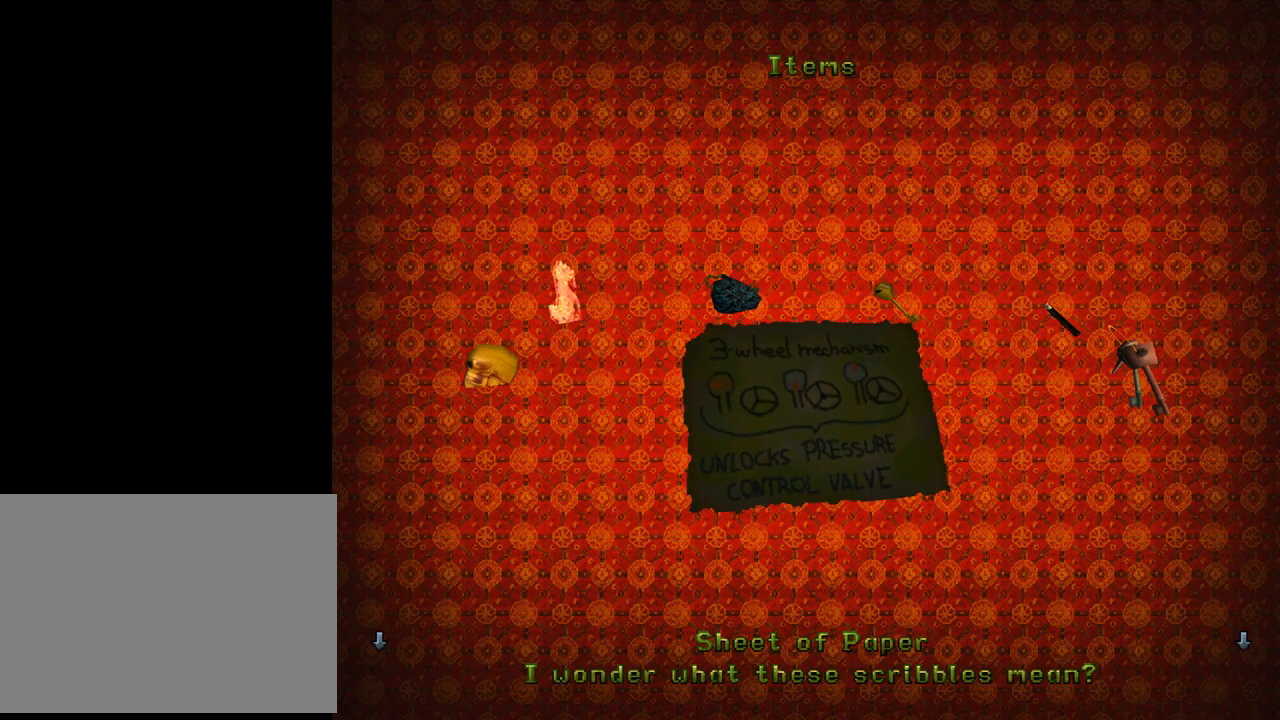
Gameplay with a controller (PlayStation layout); each line is a JSON object with the inputs held at the frame after it. "events" lists button and stick changes between this image and that frame as [ms after this image, input, new state], when the widget could be followed in between. Not read: L2 right_stick.
{"buttons": [], "left_stick": "center", "events": []}
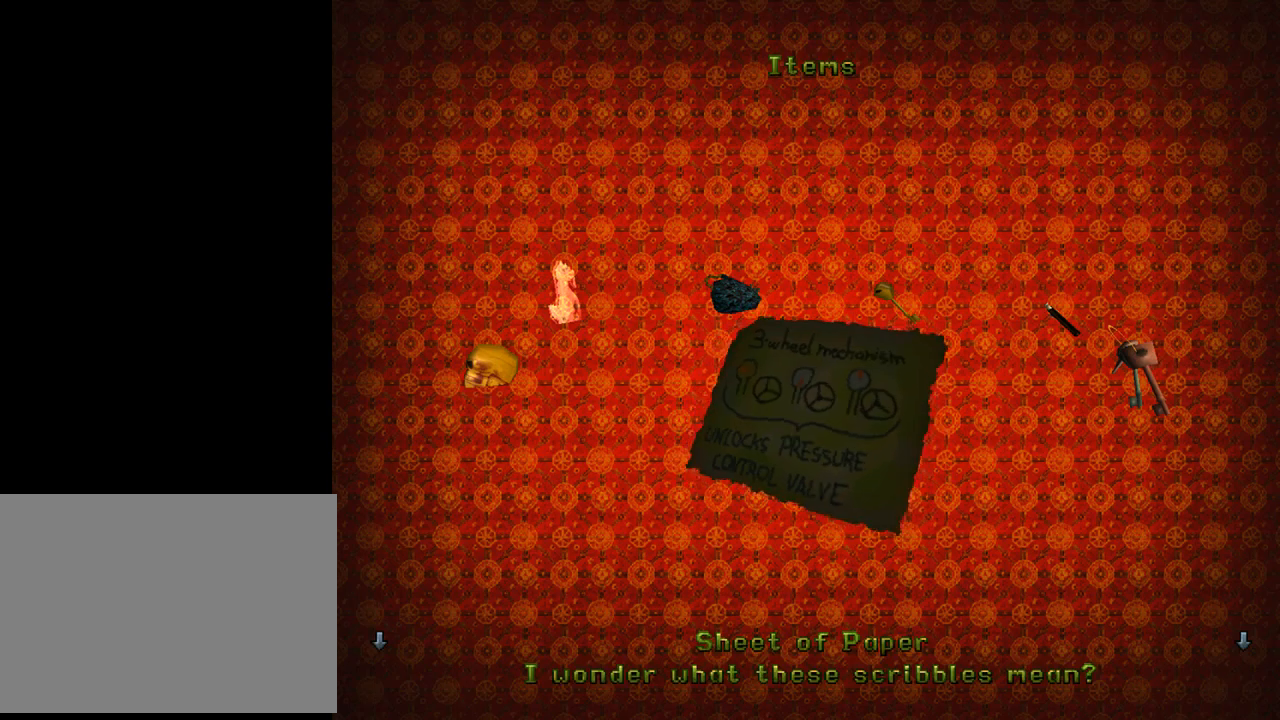
{"buttons": [], "left_stick": "center", "events": [[300, "START", "down"], [433, "START", "up"]]}
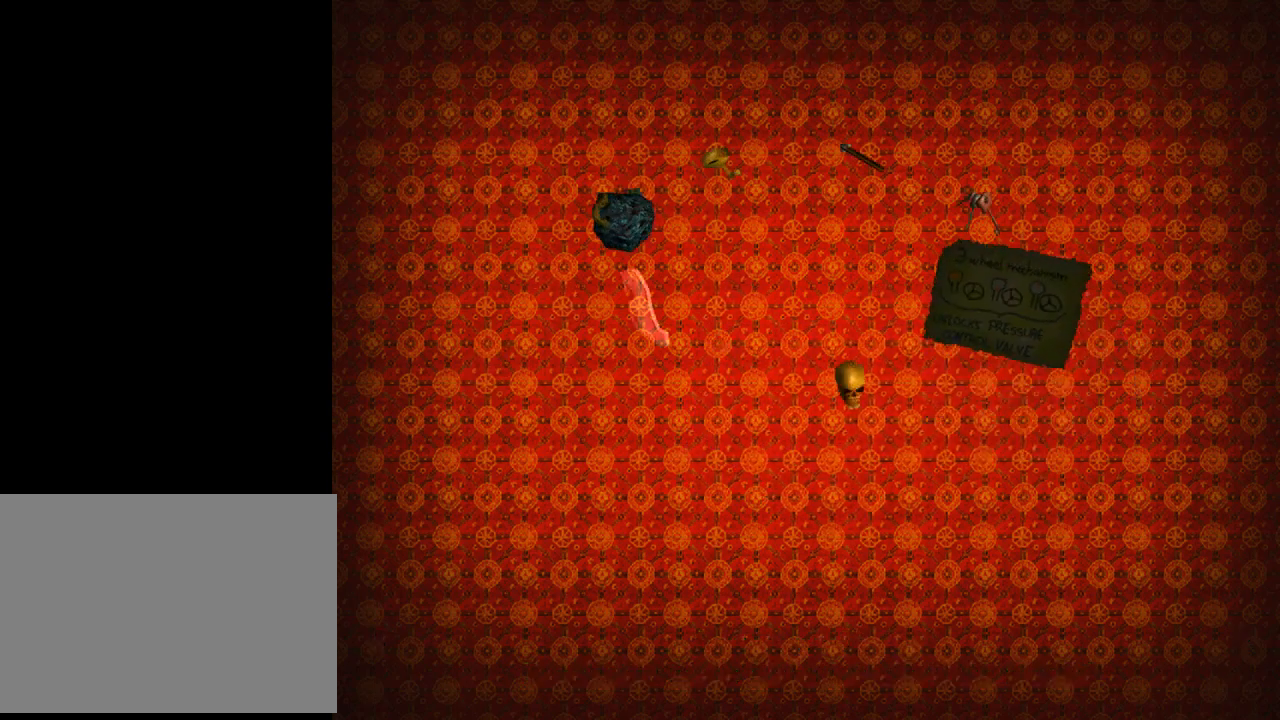
{"buttons": ["DPAD_UP", "DPAD_RIGHT"], "left_stick": "center", "events": [[267, "DPAD_UP", "down"], [467, "DPAD_RIGHT", "down"]]}
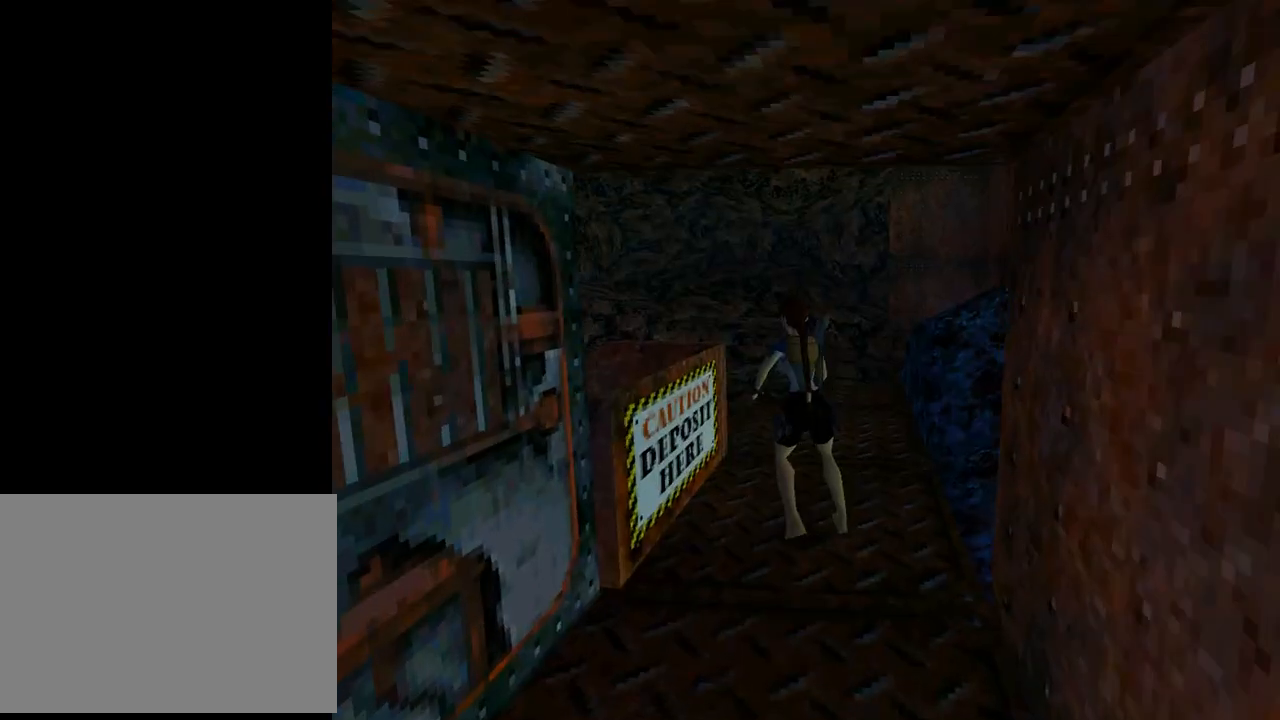
{"buttons": ["DPAD_UP"], "left_stick": "center", "events": [[300, "DPAD_RIGHT", "up"]]}
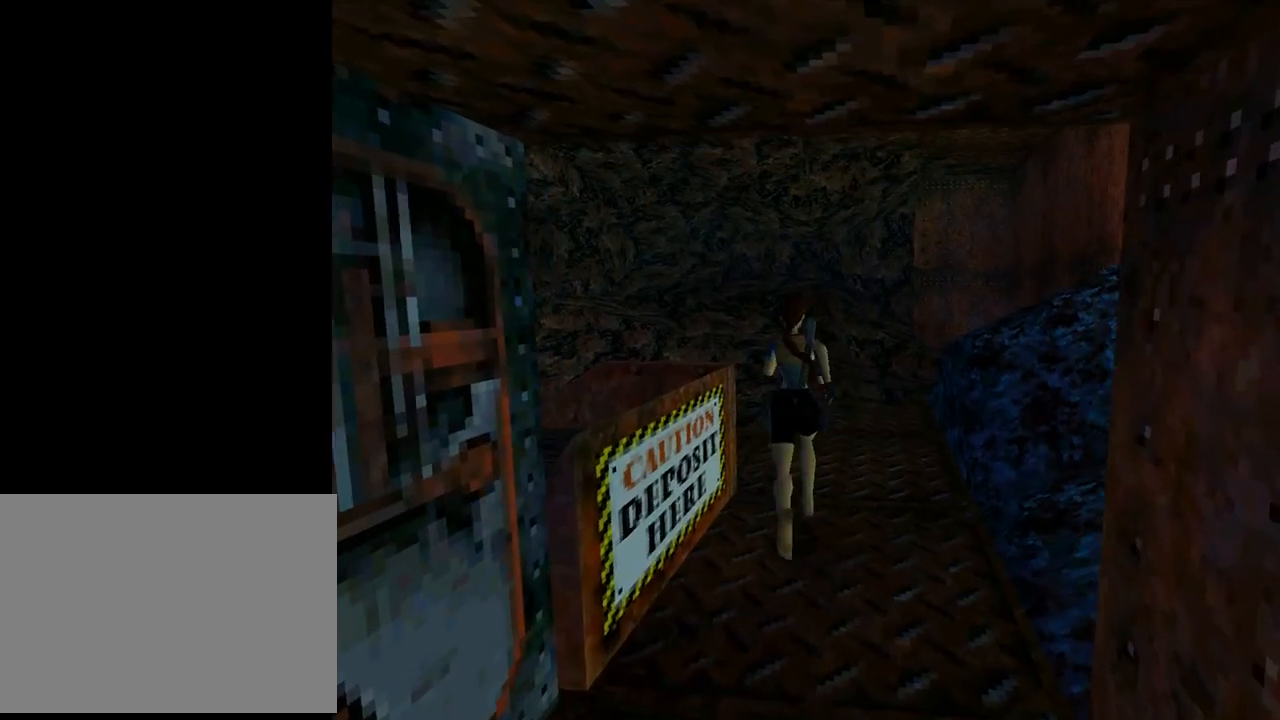
{"buttons": ["DPAD_UP", "DPAD_LEFT"], "left_stick": "center", "events": [[433, "DPAD_LEFT", "down"]]}
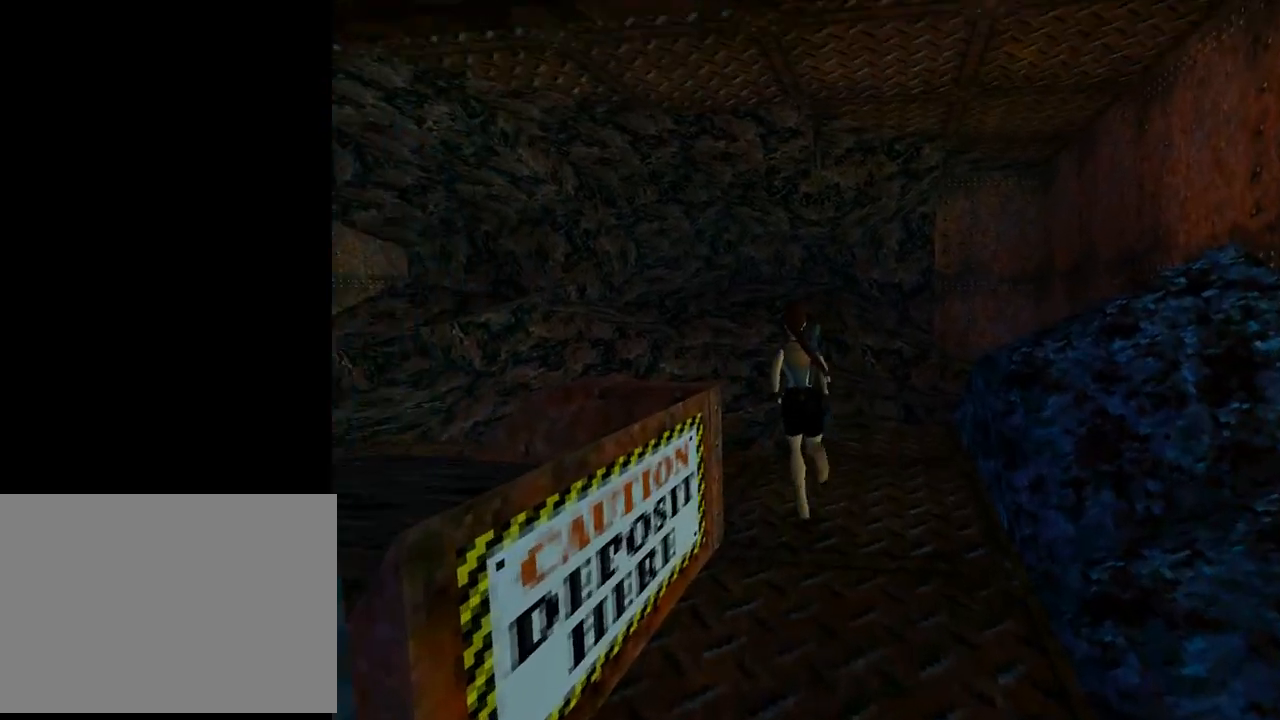
{"buttons": ["DPAD_LEFT"], "left_stick": "center", "events": [[33, "DPAD_UP", "up"]]}
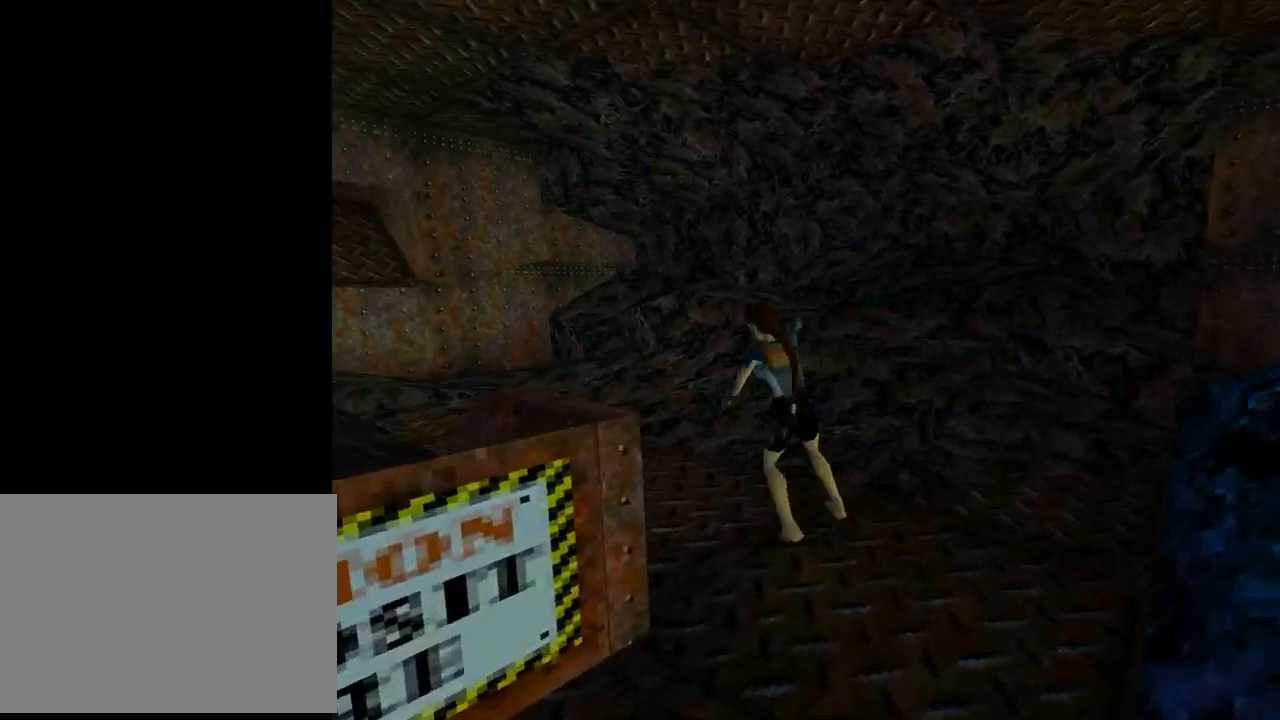
{"buttons": ["L1"], "left_stick": "center", "events": [[233, "L1", "down"], [267, "DPAD_LEFT", "up"]]}
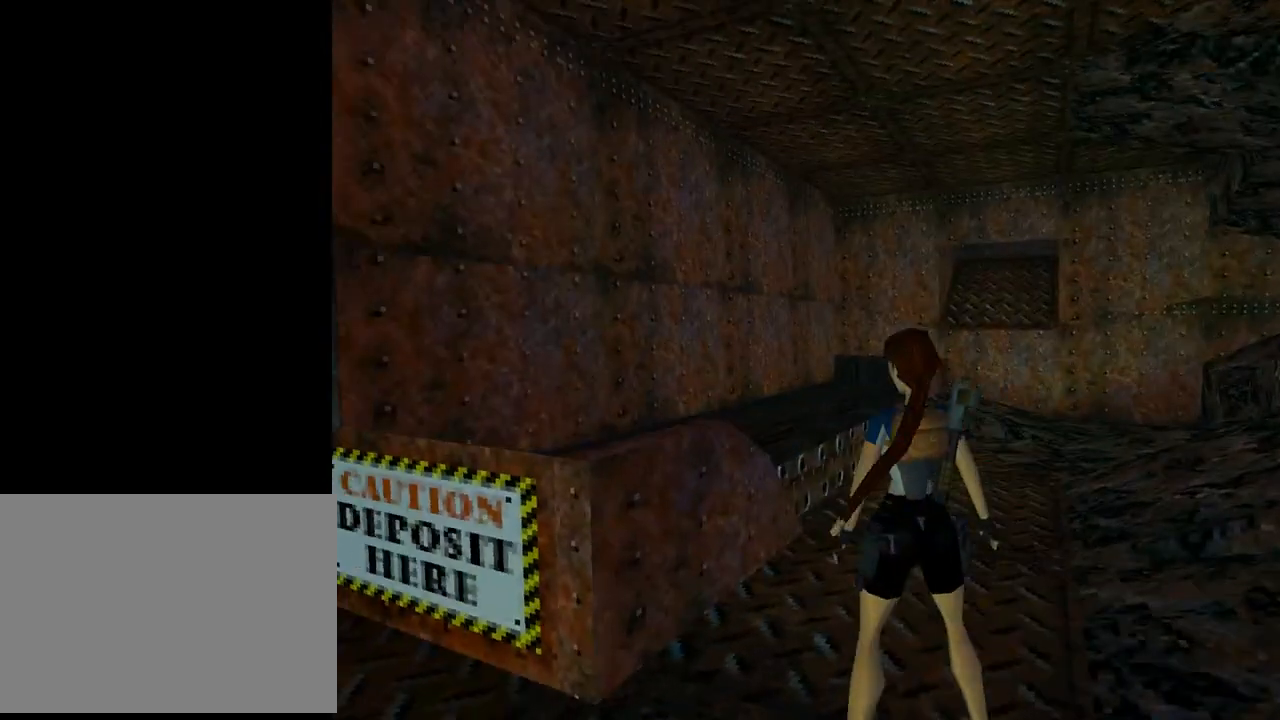
{"buttons": ["L1"], "left_stick": "center", "events": [[100, "DPAD_UP", "down"], [300, "DPAD_UP", "up"]]}
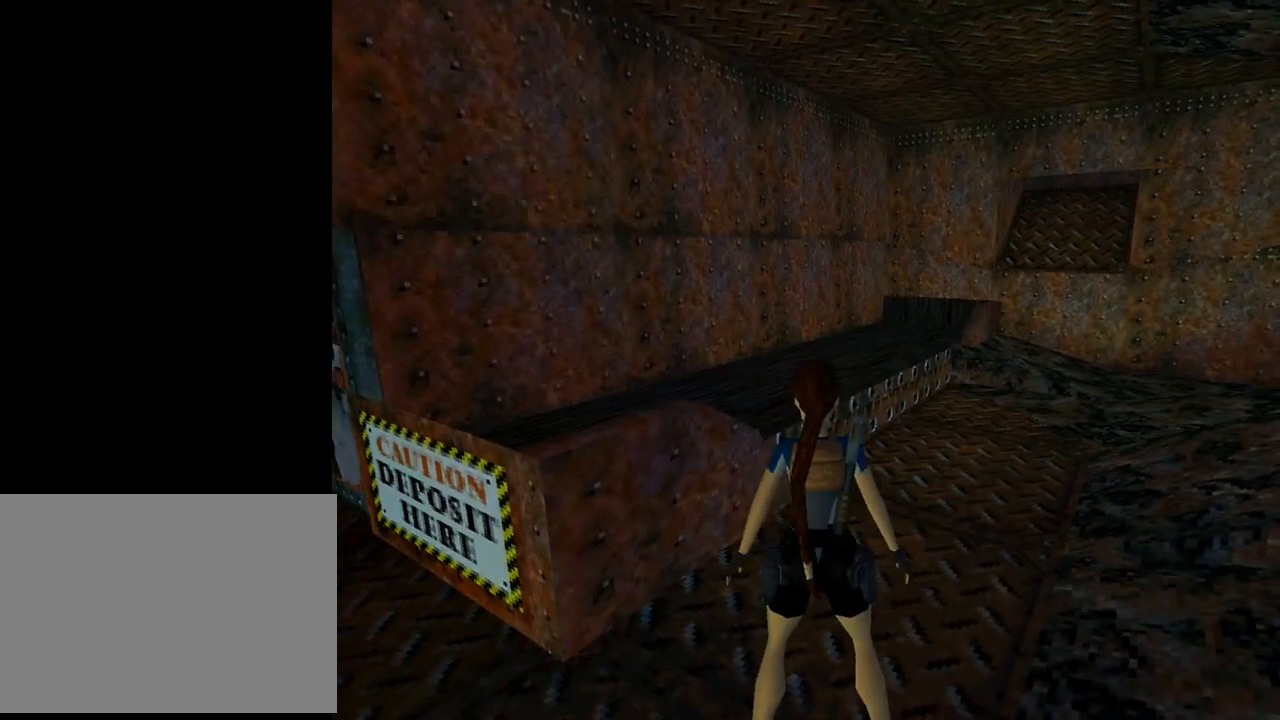
{"buttons": ["L1", "DPAD_UP"], "left_stick": "center", "events": [[500, "DPAD_UP", "down"]]}
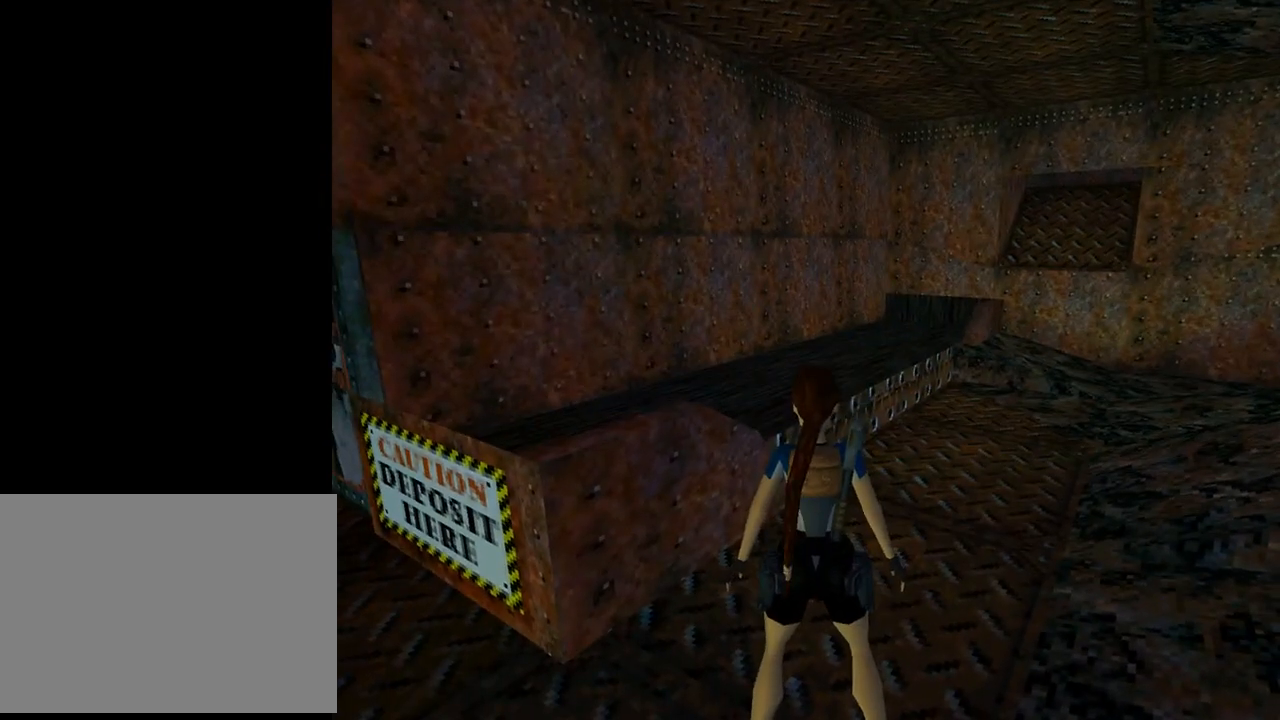
{"buttons": ["L1", "DPAD_RIGHT"], "left_stick": "center", "events": [[100, "DPAD_UP", "up"], [367, "DPAD_RIGHT", "down"]]}
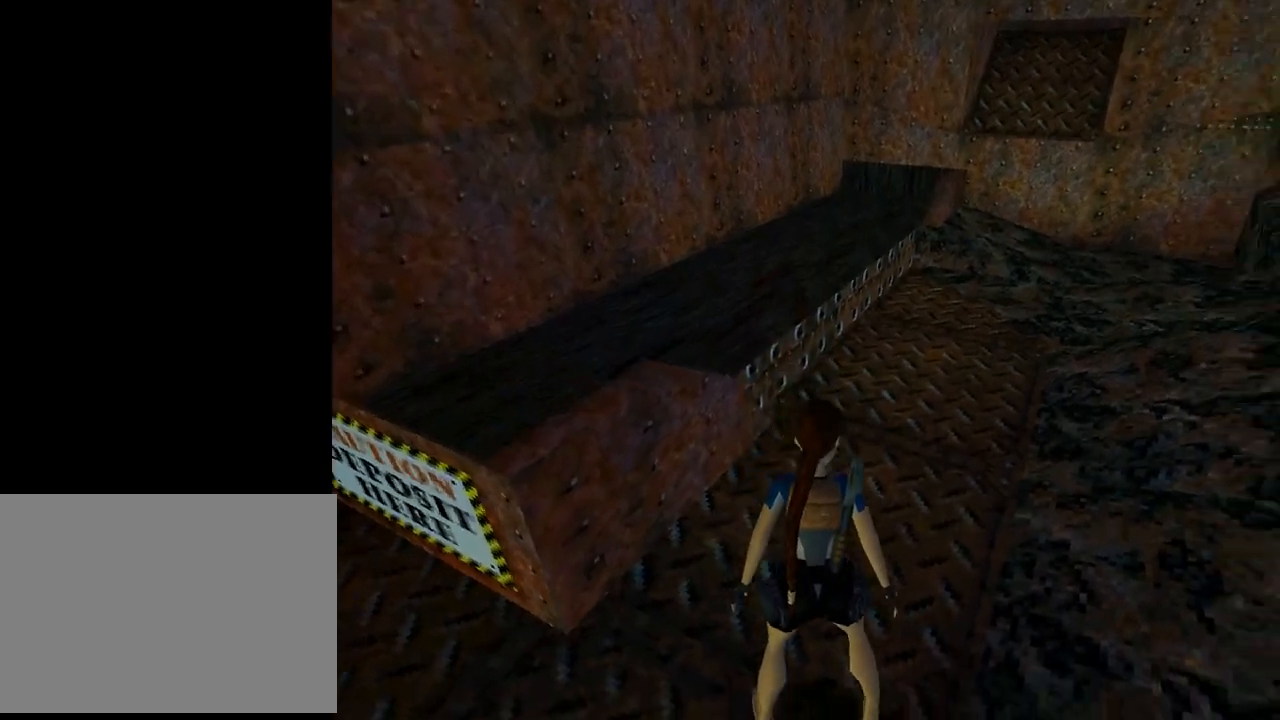
{"buttons": ["L1", "DPAD_RIGHT"], "left_stick": "center", "events": []}
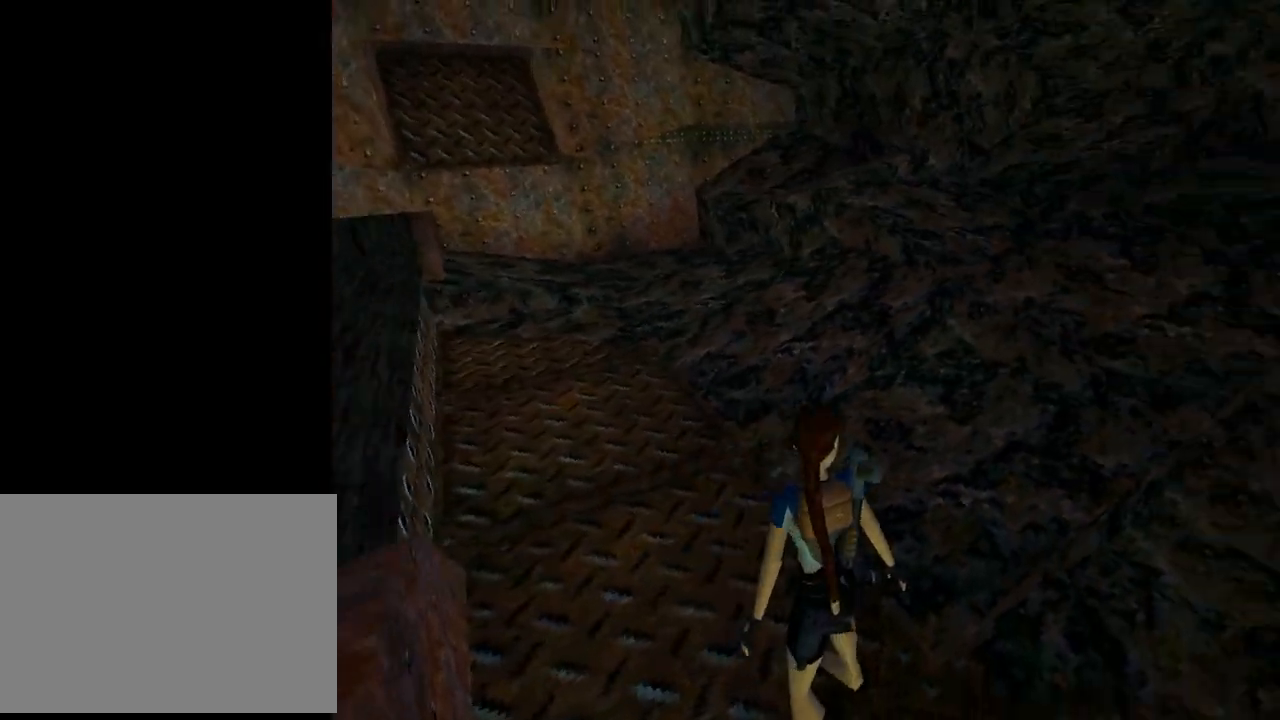
{"buttons": ["L1", "DPAD_DOWN"], "left_stick": "center", "events": [[167, "DPAD_RIGHT", "up"], [400, "DPAD_DOWN", "down"]]}
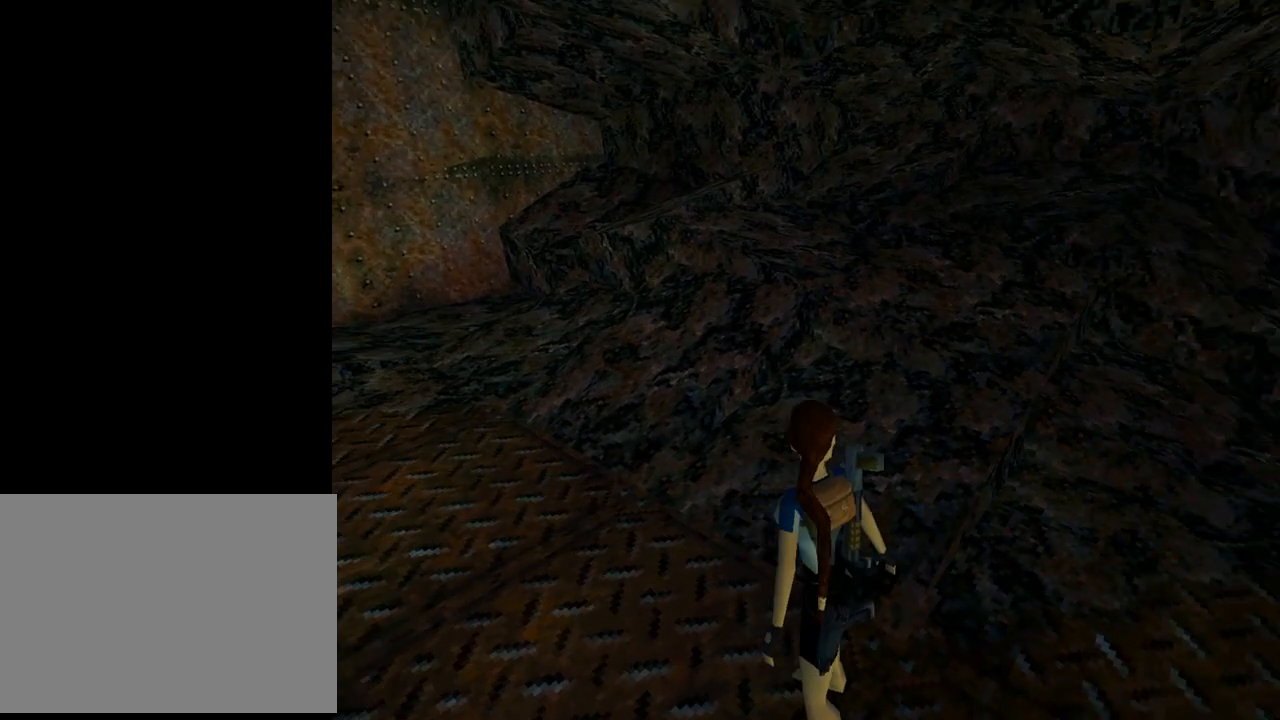
{"buttons": ["DPAD_LEFT"], "left_stick": "center", "events": [[67, "DPAD_DOWN", "up"], [200, "DPAD_LEFT", "down"], [200, "L1", "up"]]}
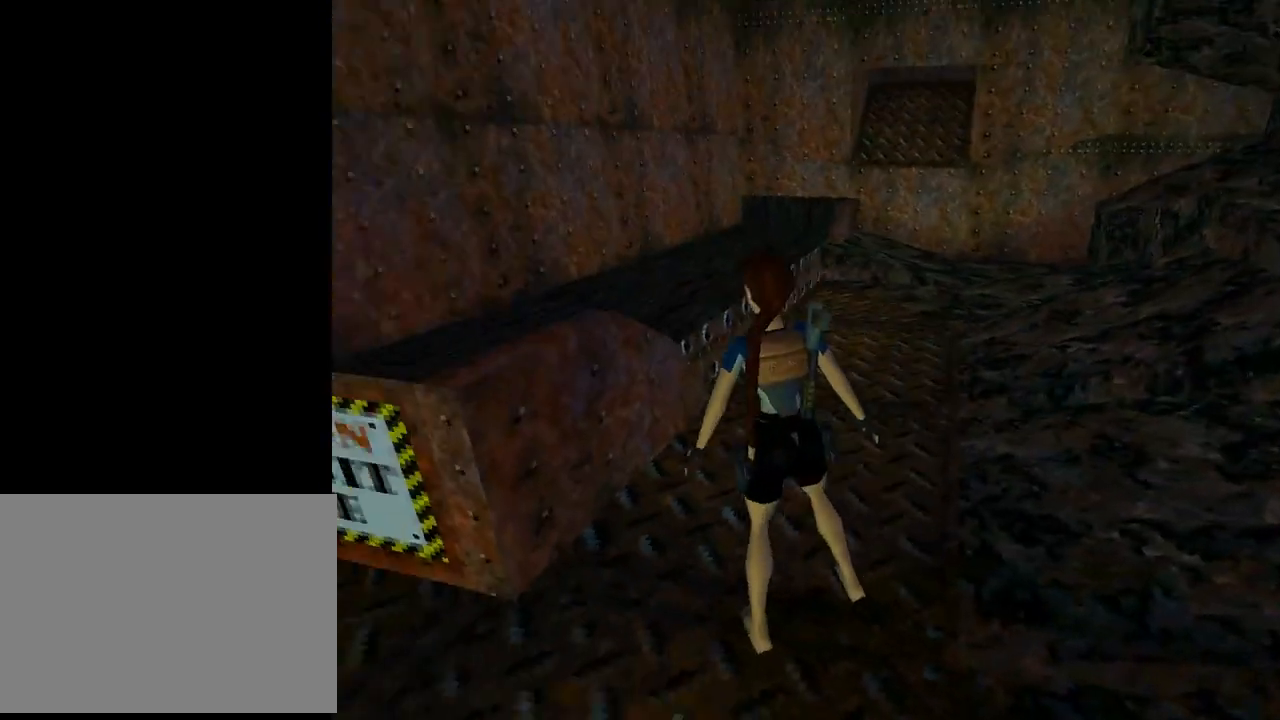
{"buttons": ["DPAD_LEFT"], "left_stick": "center", "events": []}
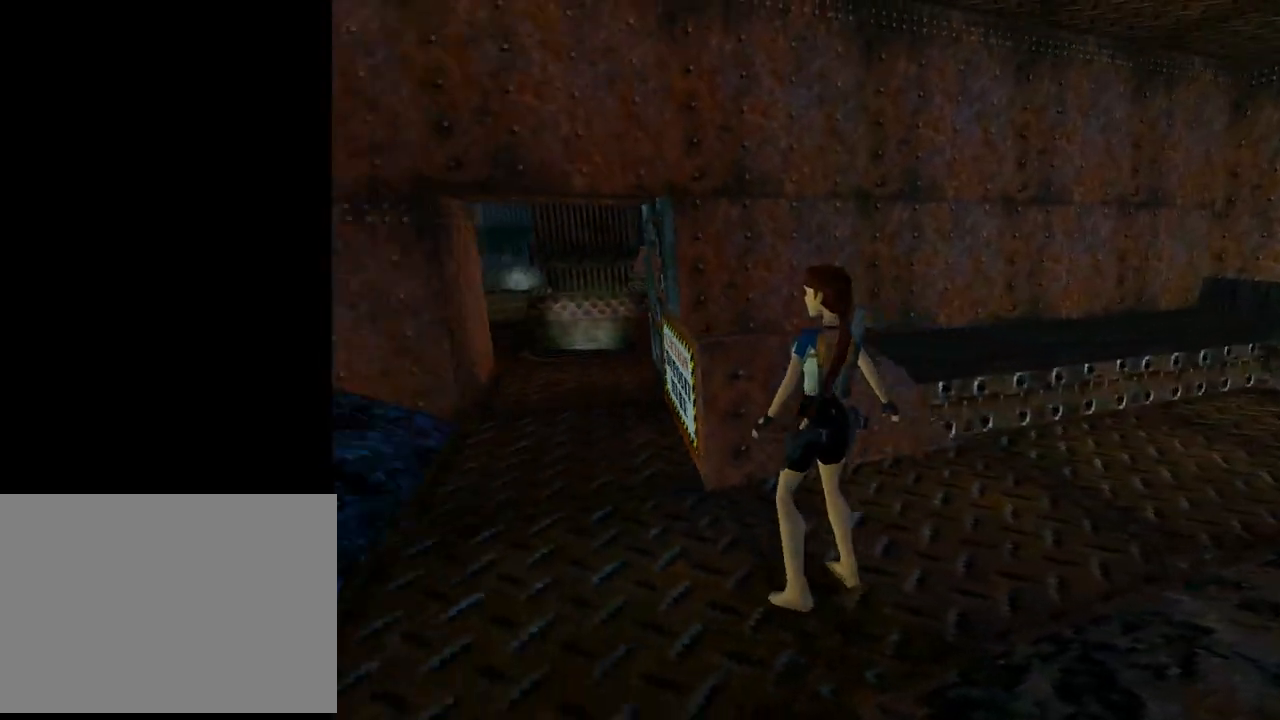
{"buttons": ["L1", "DPAD_LEFT"], "left_stick": "center", "events": [[267, "L1", "down"], [300, "DPAD_LEFT", "up"], [467, "DPAD_LEFT", "down"]]}
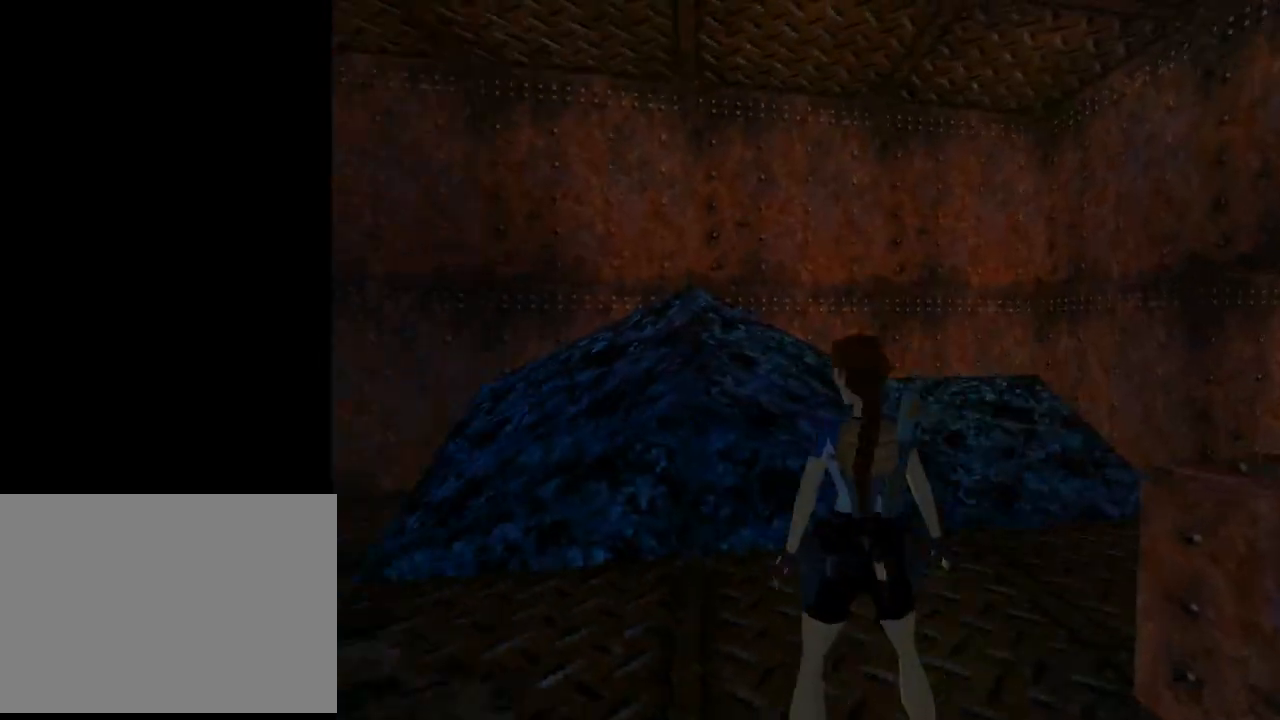
{"buttons": ["DPAD_UP", "DPAD_RIGHT"], "left_stick": "center", "events": [[167, "DPAD_LEFT", "up"], [300, "DPAD_UP", "down"], [333, "L1", "up"], [367, "DPAD_RIGHT", "down"]]}
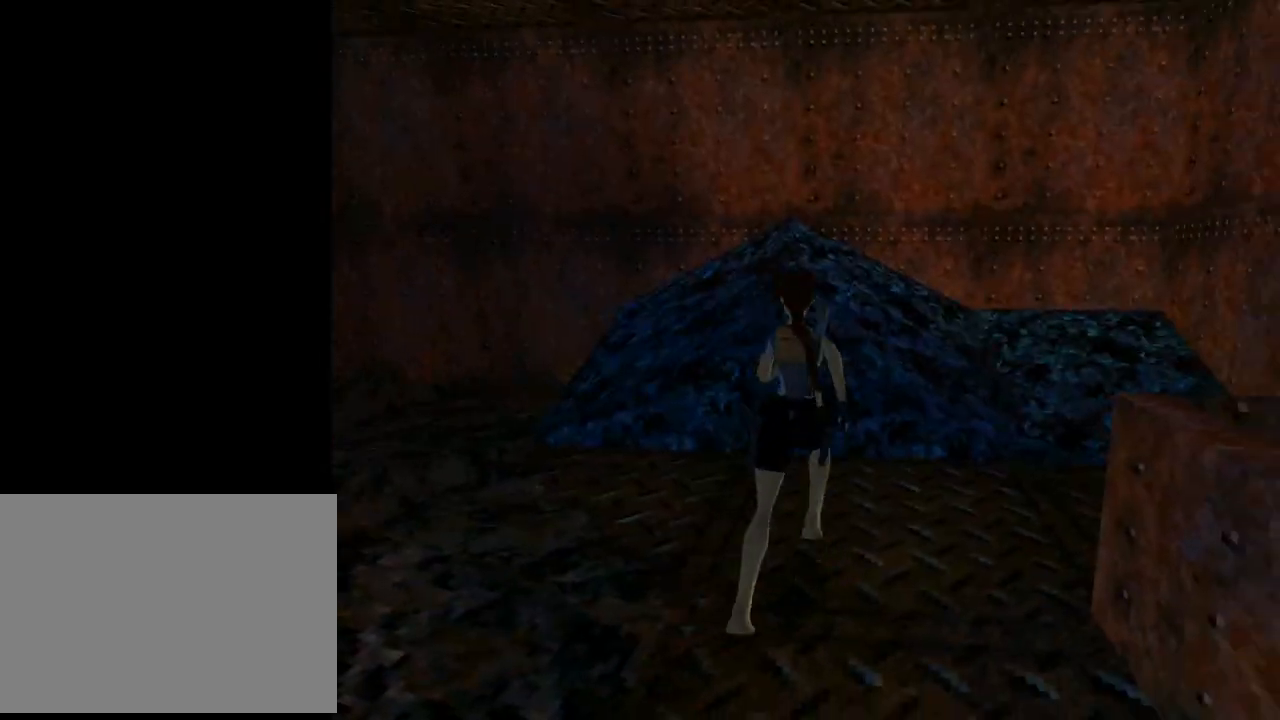
{"buttons": ["DPAD_UP", "DPAD_RIGHT"], "left_stick": "center", "events": []}
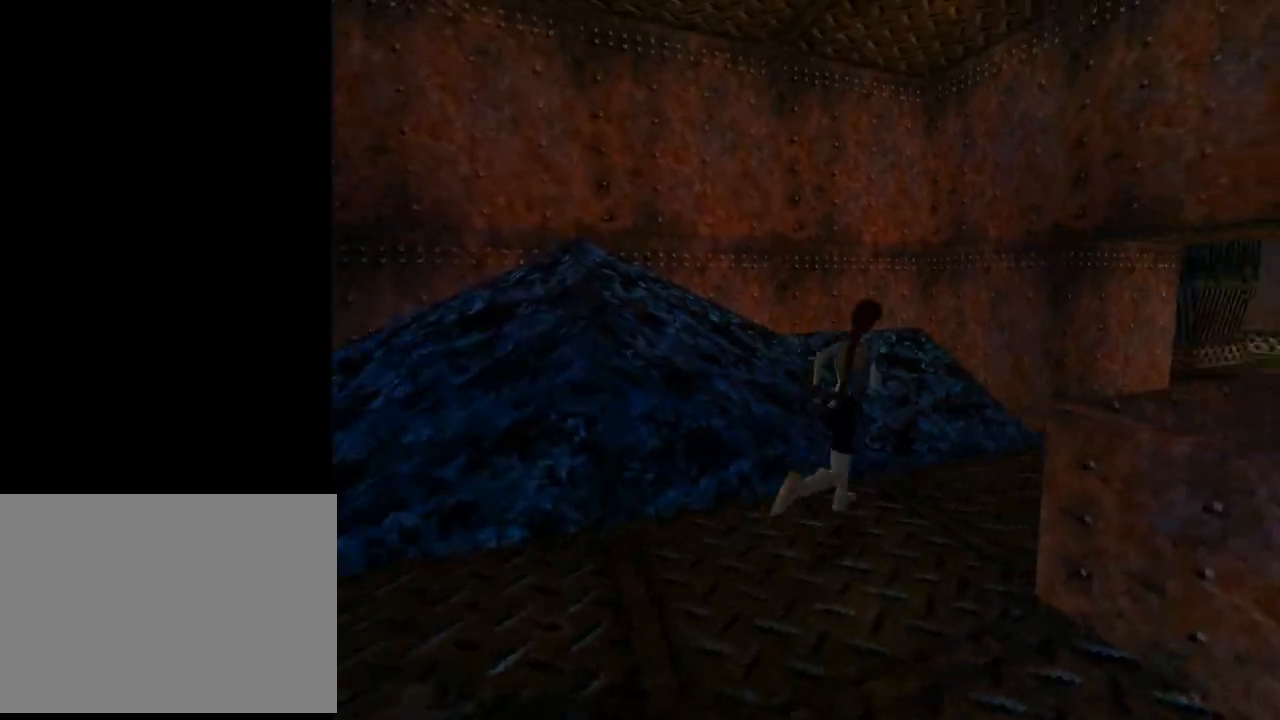
{"buttons": ["R2", "DPAD_UP"], "left_stick": "center", "events": [[200, "DPAD_RIGHT", "up"], [267, "R2", "down"]]}
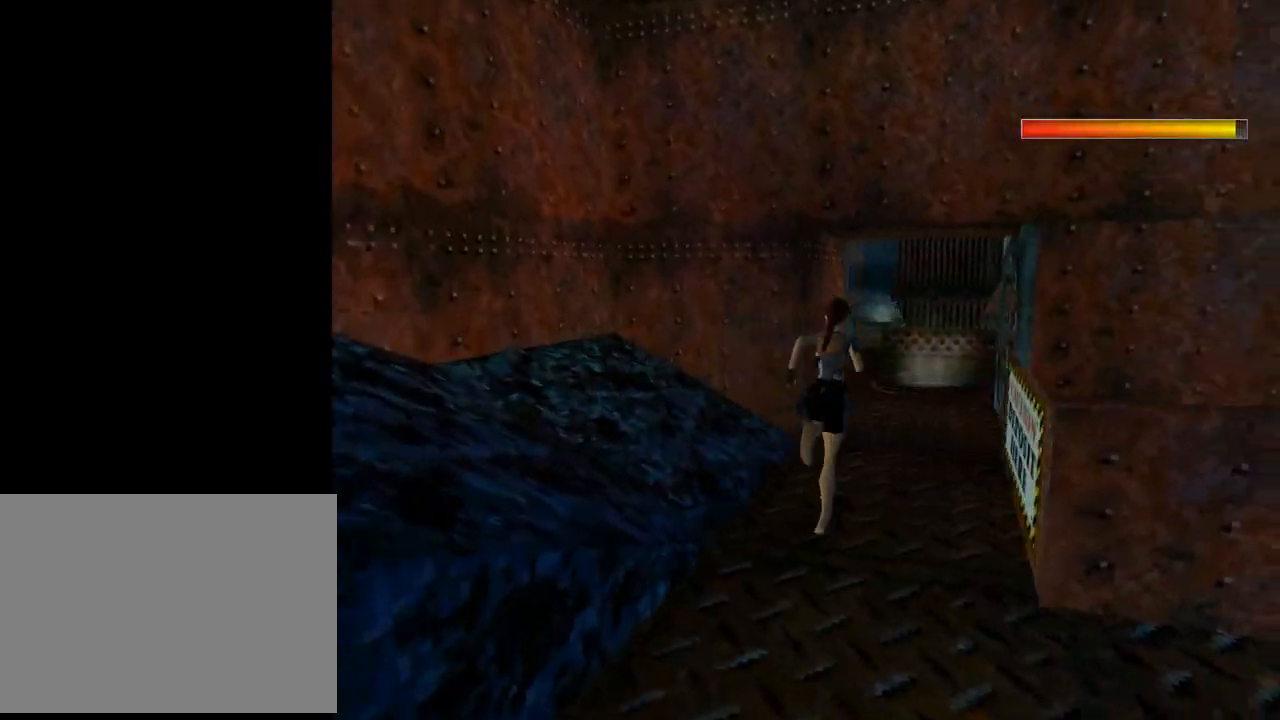
{"buttons": ["R2", "DPAD_UP"], "left_stick": "center", "events": []}
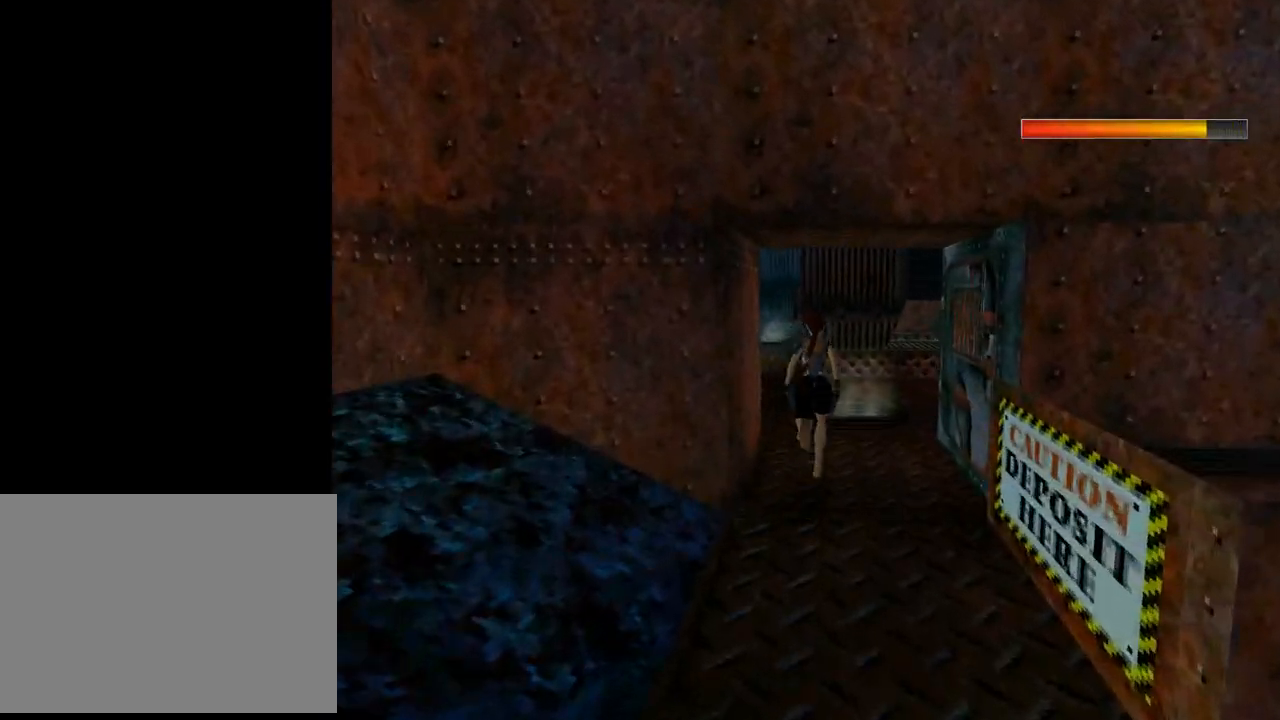
{"buttons": ["DPAD_UP", "DPAD_LEFT"], "left_stick": "center", "events": [[200, "R2", "up"], [300, "DPAD_LEFT", "down"]]}
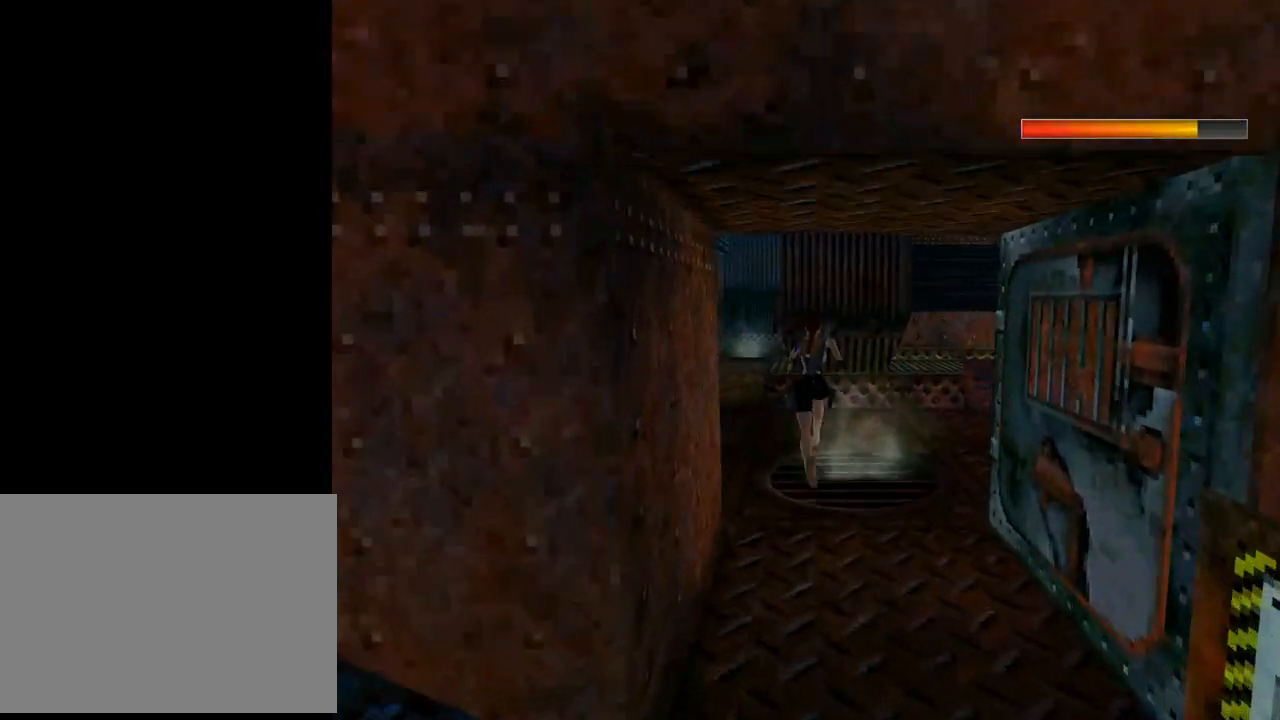
{"buttons": ["DPAD_UP", "DPAD_LEFT"], "left_stick": "center", "events": []}
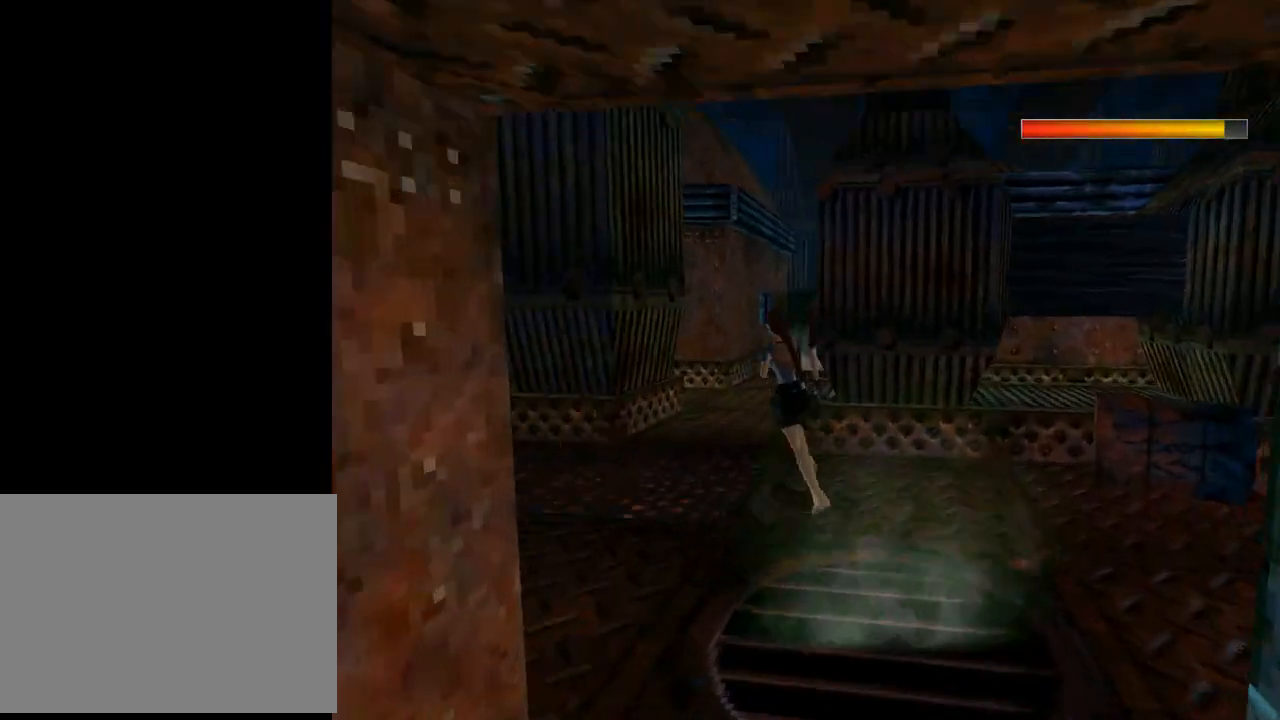
{"buttons": ["DPAD_UP", "DPAD_RIGHT"], "left_stick": "center", "events": [[100, "DPAD_LEFT", "up"], [267, "DPAD_RIGHT", "down"]]}
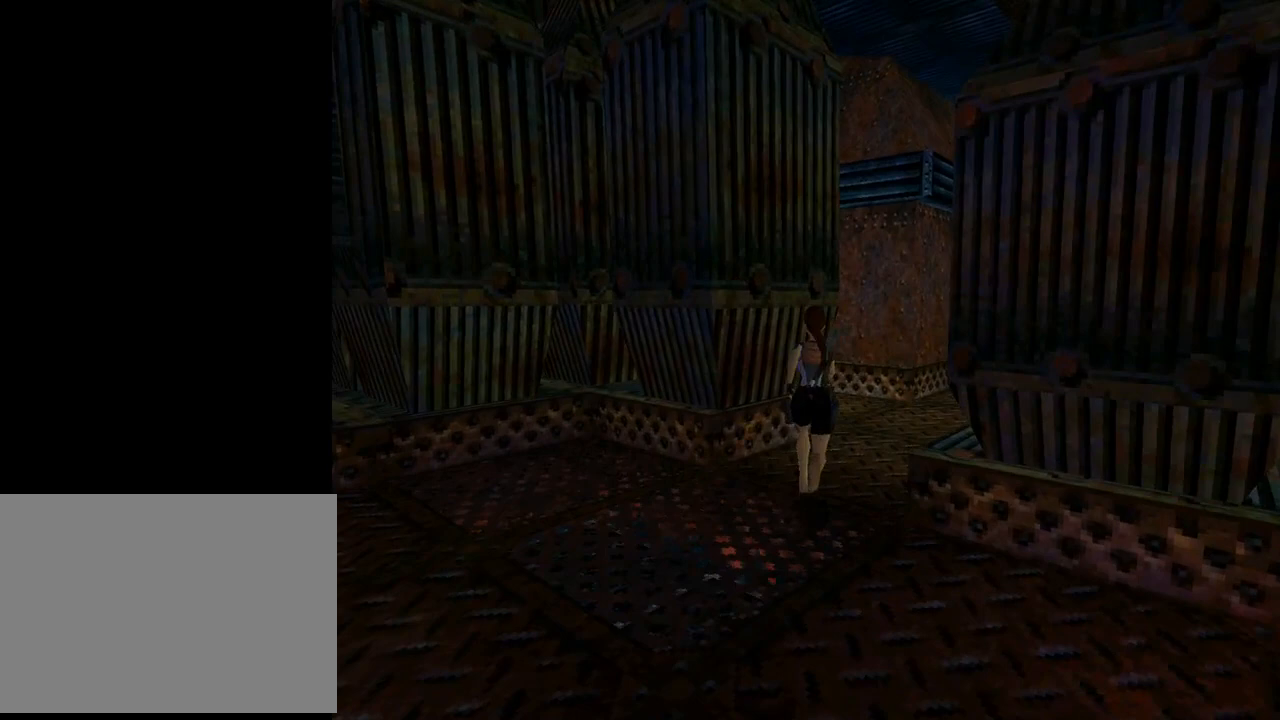
{"buttons": ["DPAD_UP"], "left_stick": "center", "events": [[333, "DPAD_RIGHT", "up"]]}
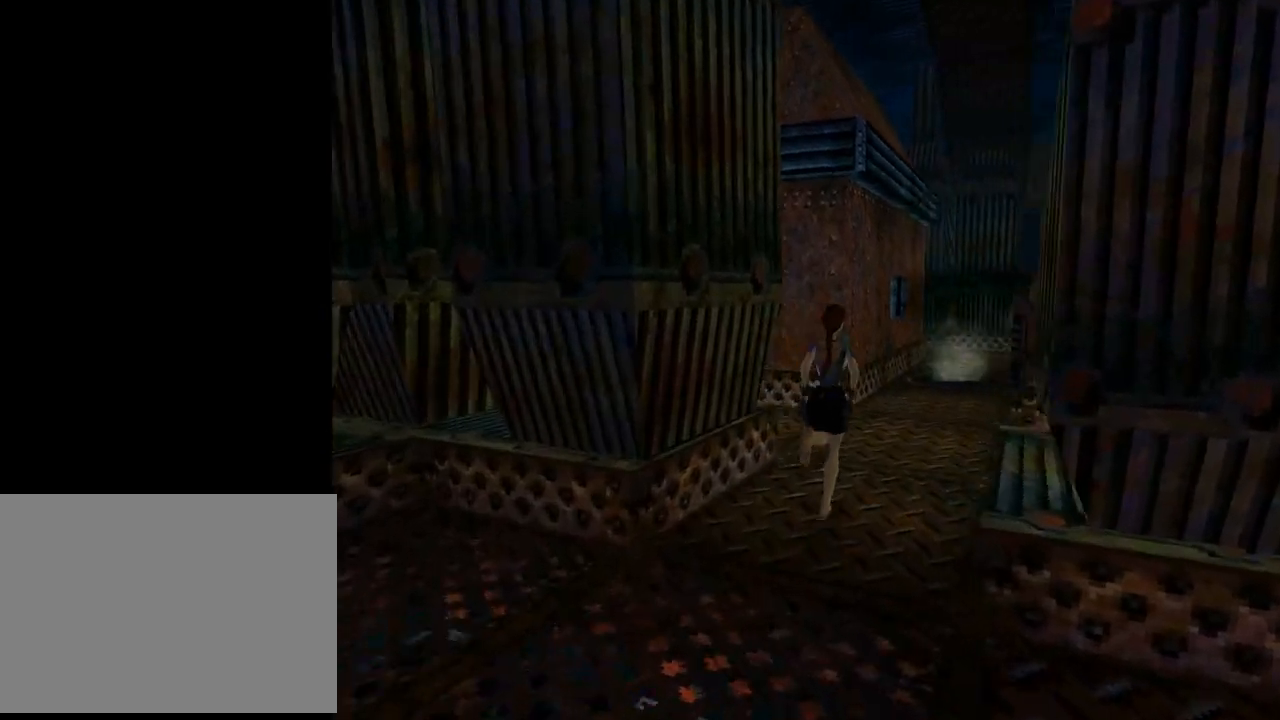
{"buttons": ["DPAD_UP", "DPAD_LEFT"], "left_stick": "center", "events": [[133, "DPAD_LEFT", "down"]]}
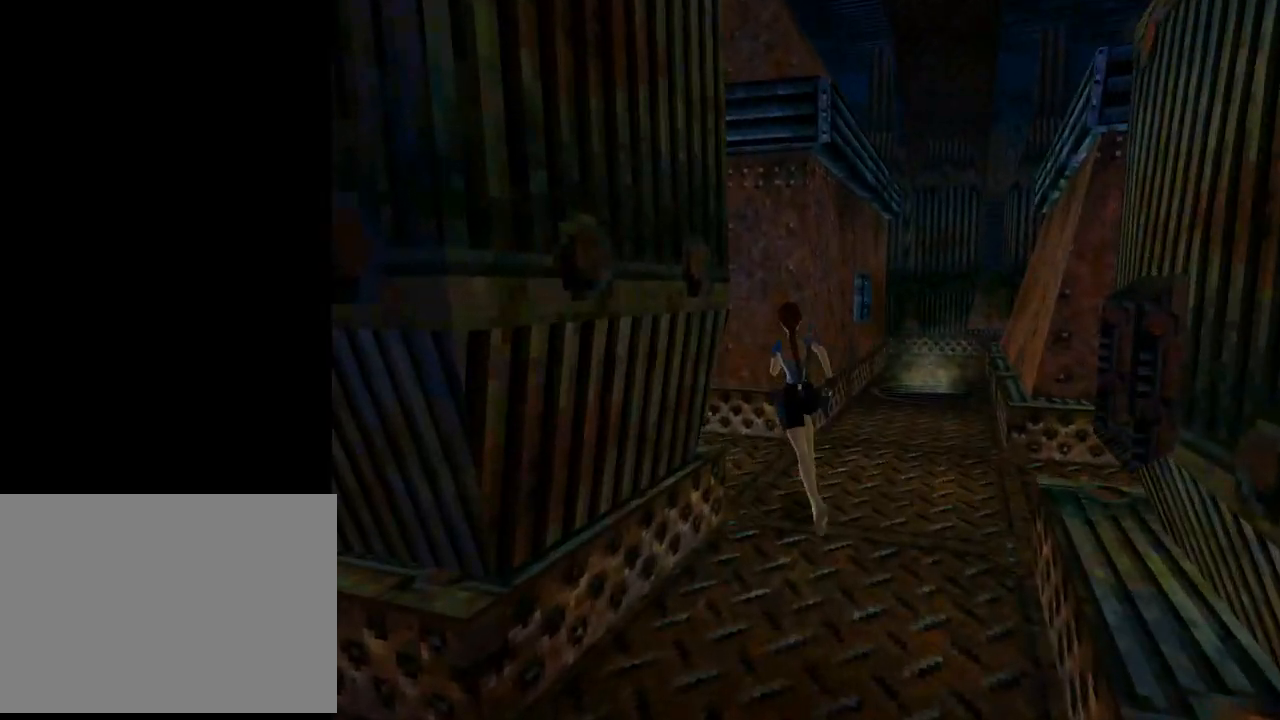
{"buttons": ["SQUARE", "DPAD_UP", "DPAD_LEFT"], "left_stick": "center", "events": [[400, "SQUARE", "down"]]}
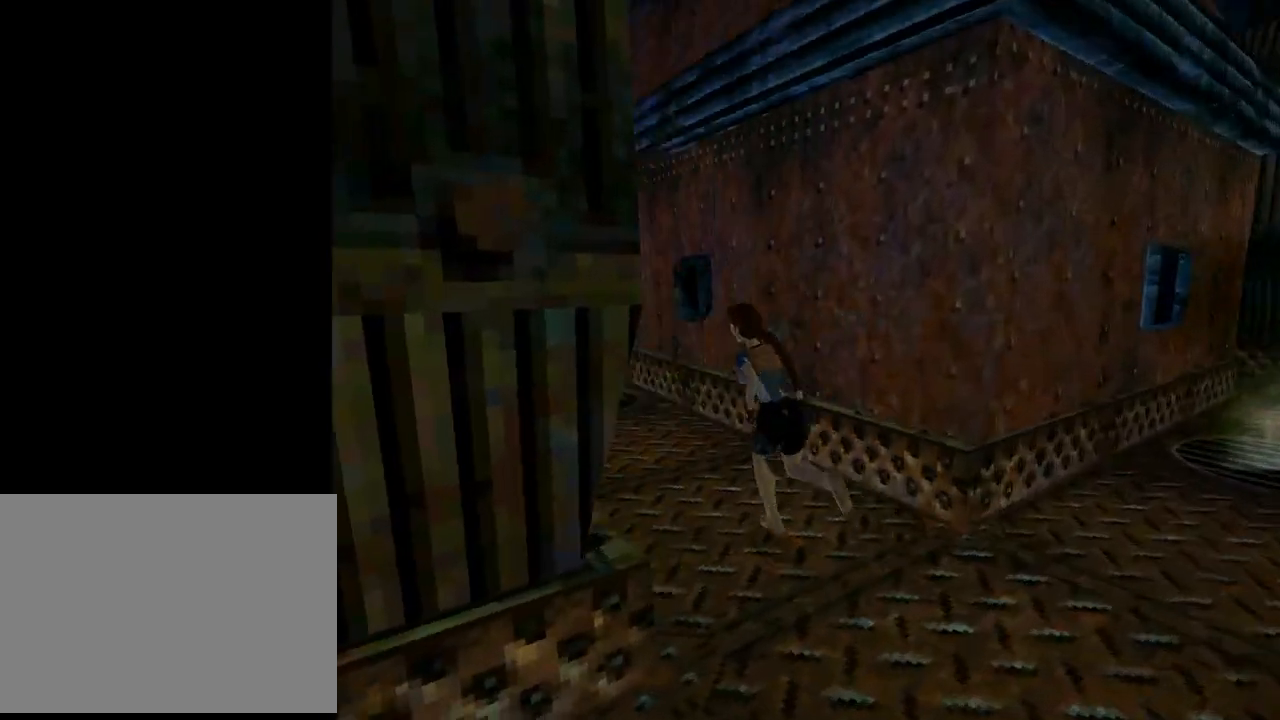
{"buttons": ["SQUARE", "DPAD_UP"], "left_stick": "center", "events": [[133, "DPAD_LEFT", "up"]]}
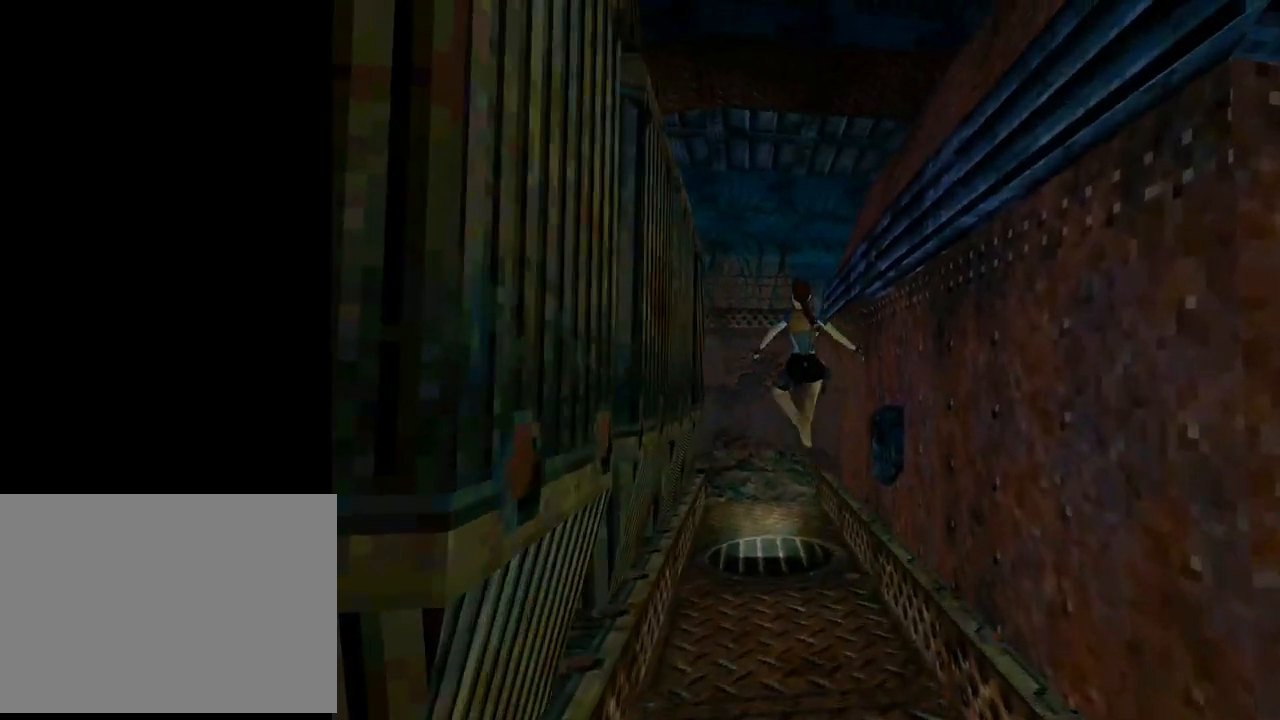
{"buttons": ["SQUARE", "DPAD_UP"], "left_stick": "center", "events": [[67, "DPAD_LEFT", "down"], [133, "DPAD_LEFT", "up"]]}
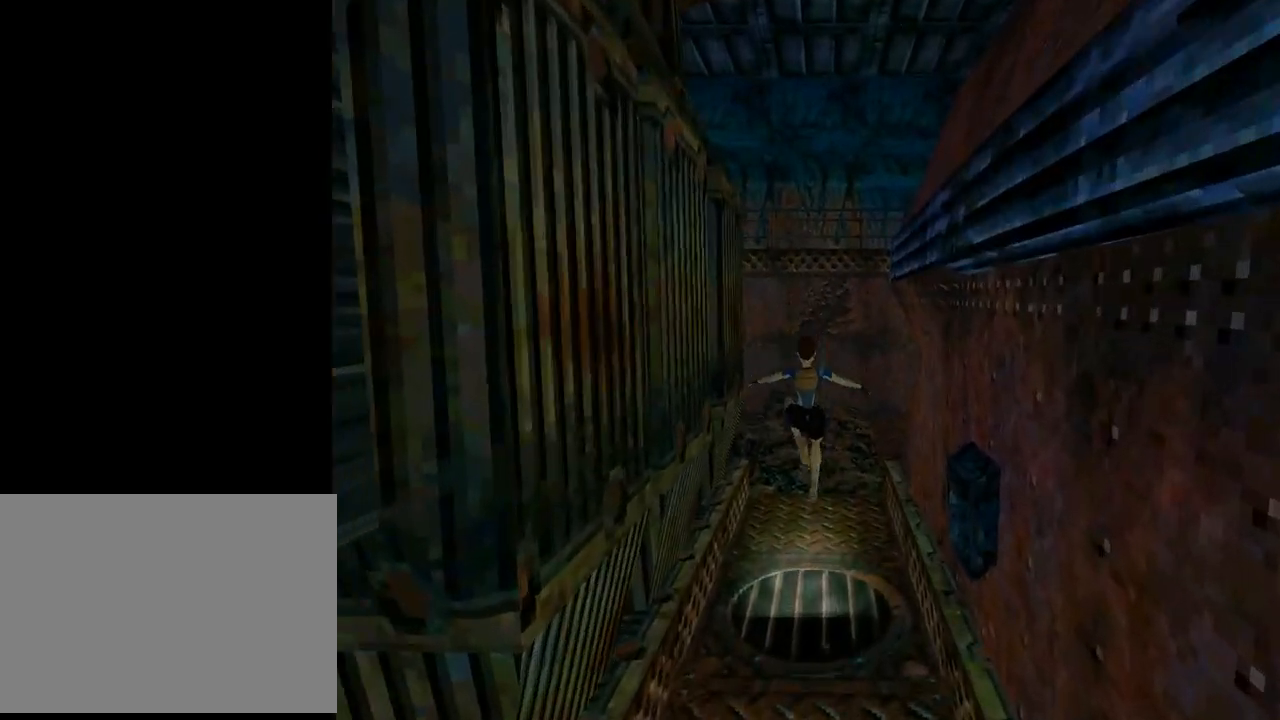
{"buttons": ["DPAD_UP"], "left_stick": "center", "events": [[100, "DPAD_RIGHT", "down"], [100, "SQUARE", "up"], [500, "DPAD_RIGHT", "up"]]}
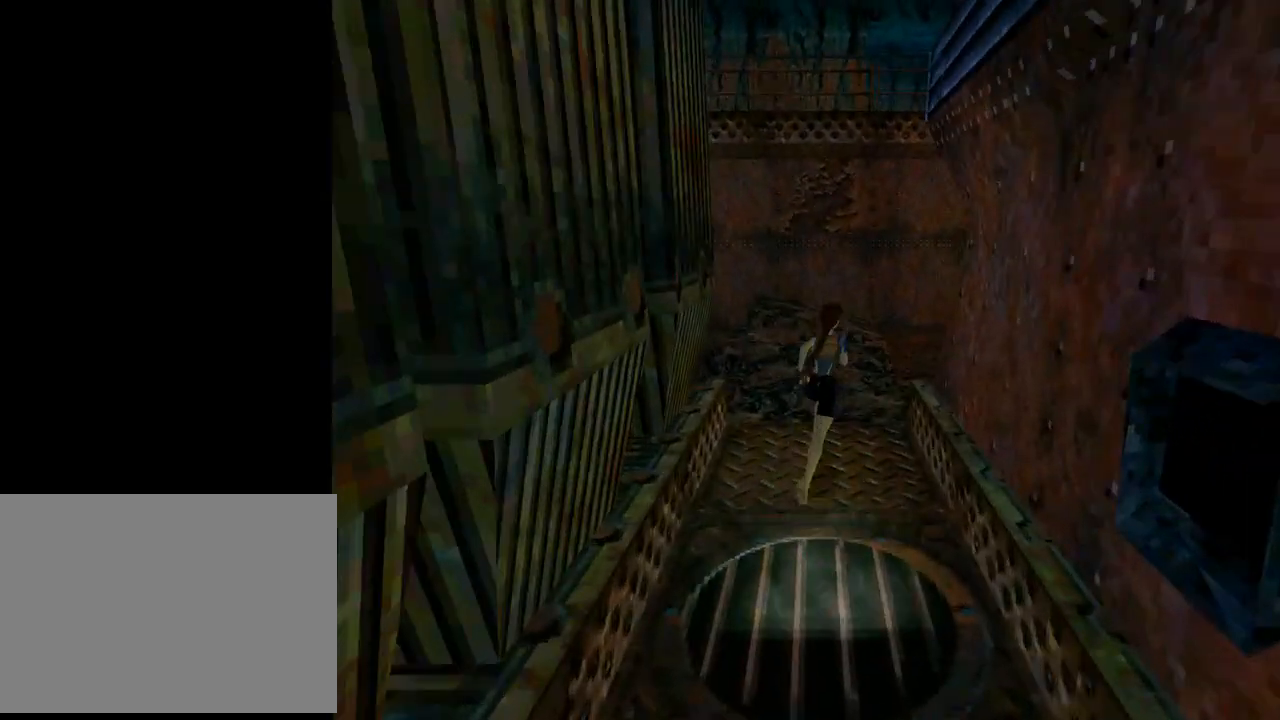
{"buttons": ["DPAD_UP", "DPAD_RIGHT"], "left_stick": "center", "events": [[333, "DPAD_RIGHT", "down"]]}
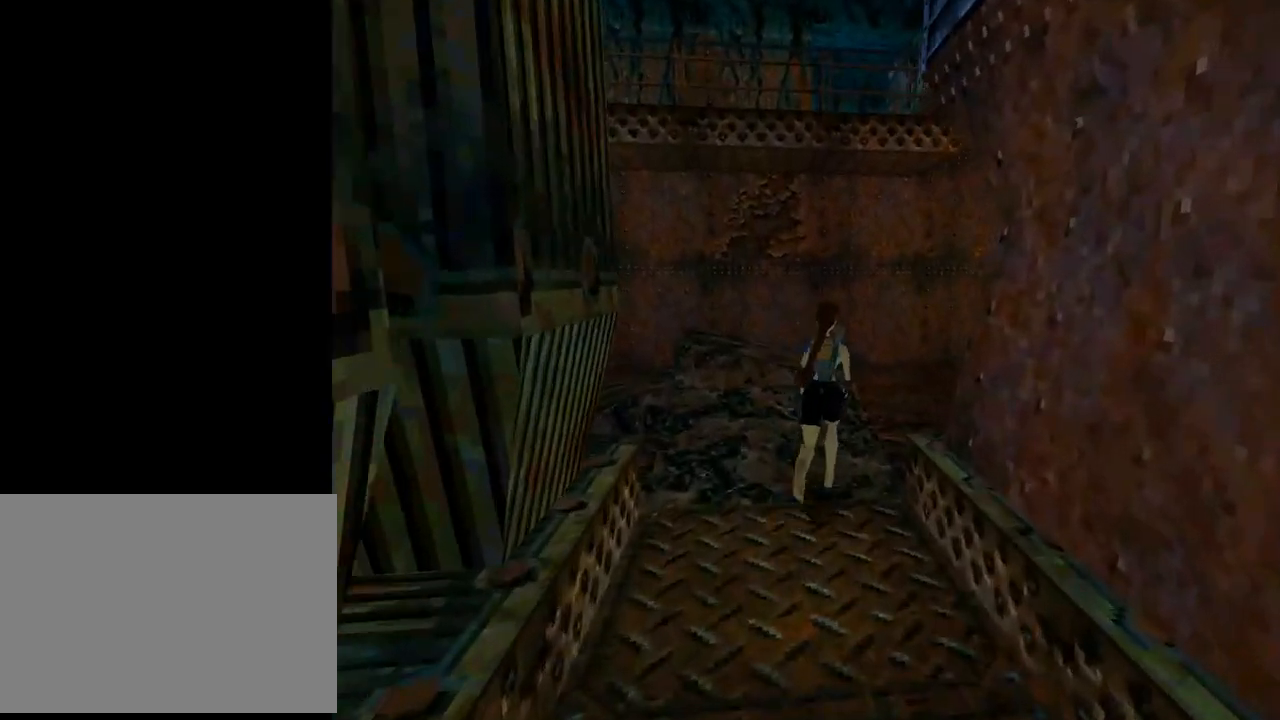
{"buttons": ["DPAD_UP", "DPAD_RIGHT"], "left_stick": "center", "events": [[133, "DPAD_RIGHT", "up"], [367, "DPAD_RIGHT", "down"]]}